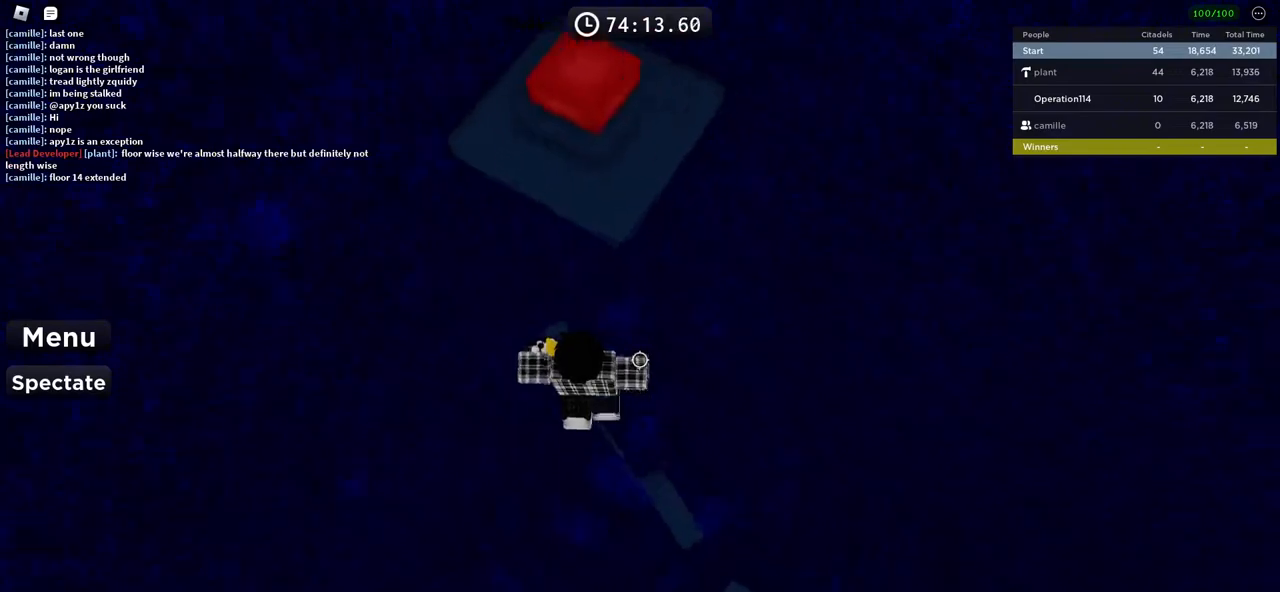
Gameplay with keyboard; each line is a JSON object with the keys held at the frame after it. "events" lists presses ("down") and releases ("up") of "a", "ctrl", "d", "e", "f", "q", "r", "s", "shift", "space", "tab" and "w" between this image and that frame as [ms after this image, input, new state], when the widget could be followed in between. No other keys are recorded. Mouse input is not recorded.
{"keys": [], "events": [[50, "space", "up"], [350, "w", "up"]]}
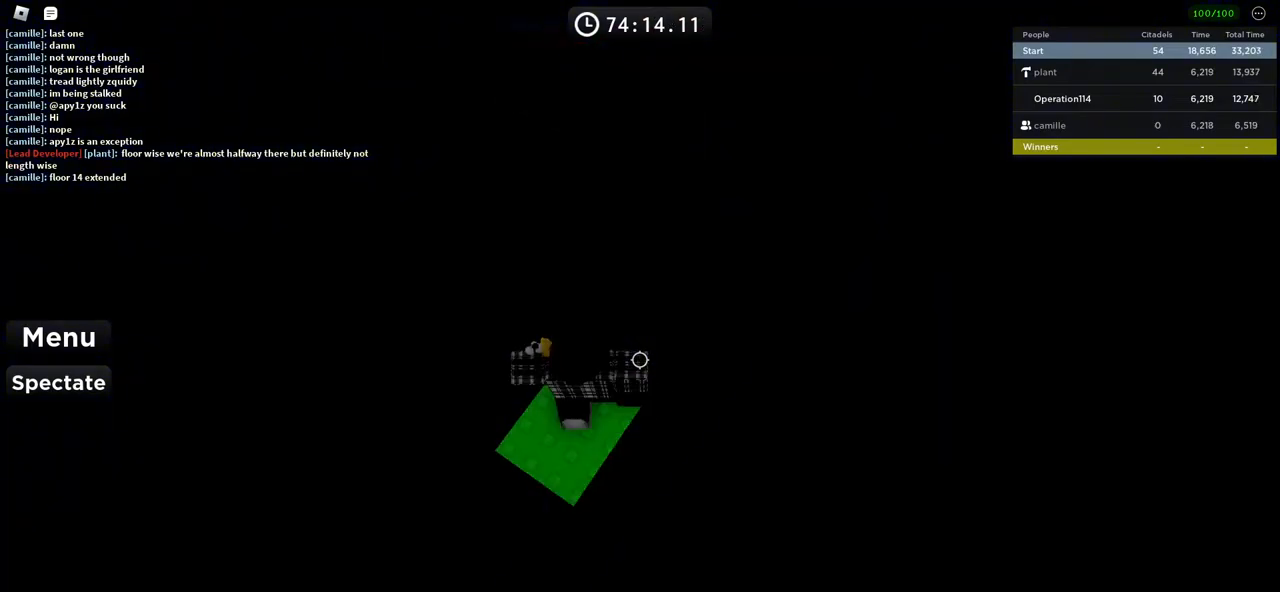
{"keys": [], "events": []}
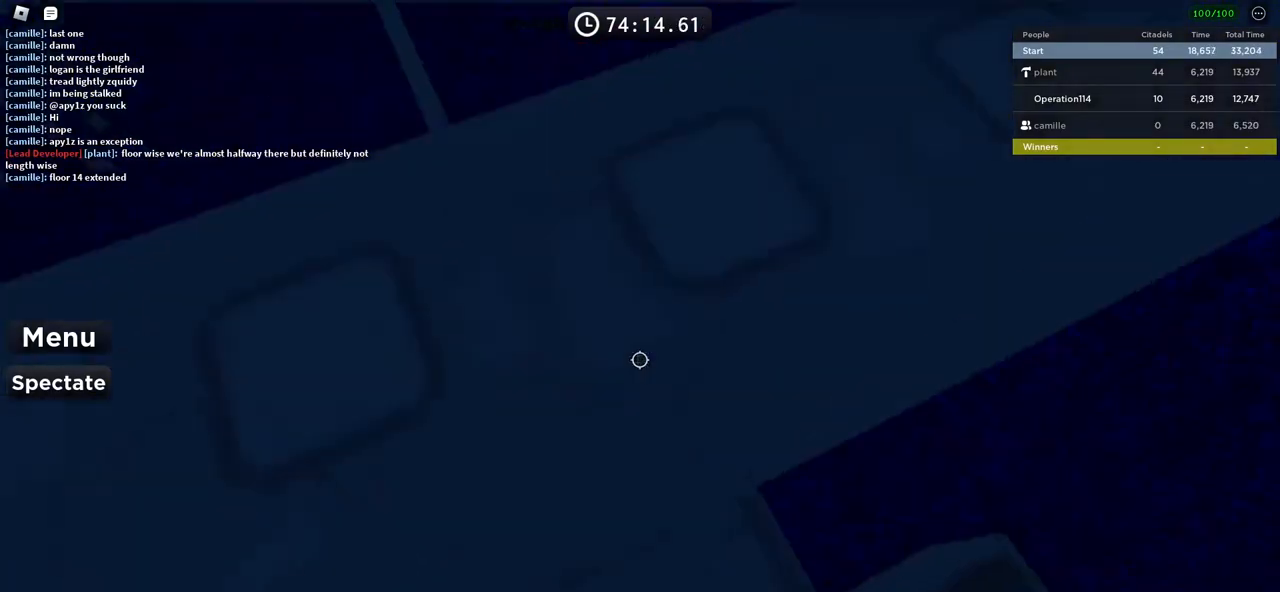
{"keys": ["w"], "events": [[116, "w", "down"], [200, "space", "down"], [400, "space", "up"]]}
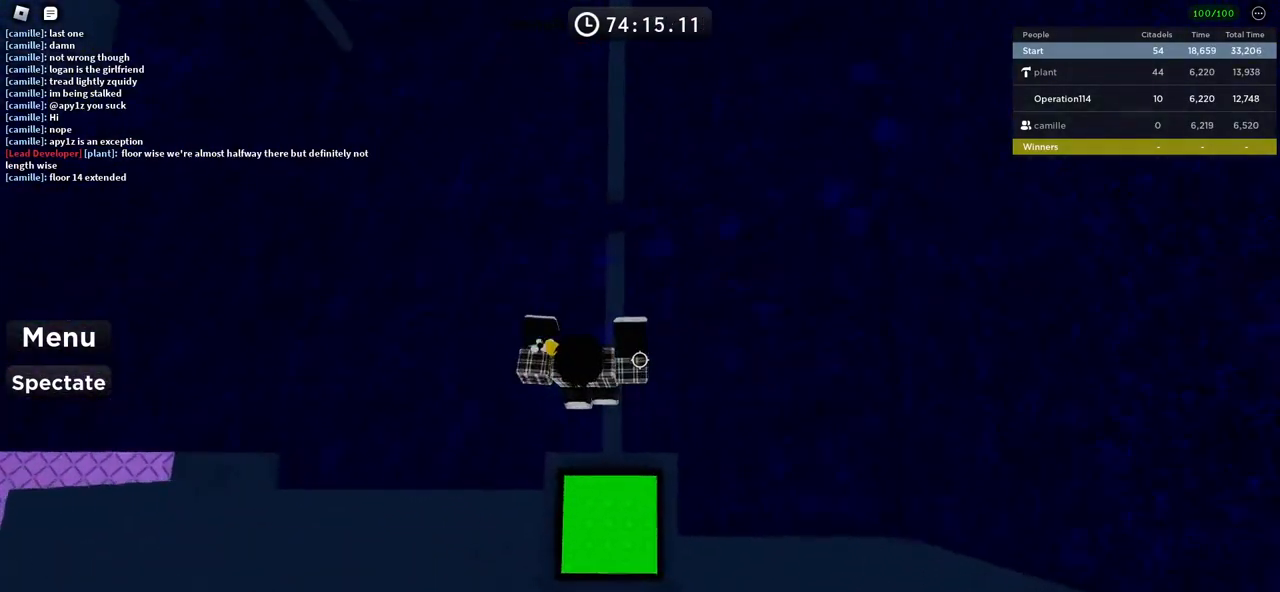
{"keys": ["space", "w"], "events": [[300, "space", "down"]]}
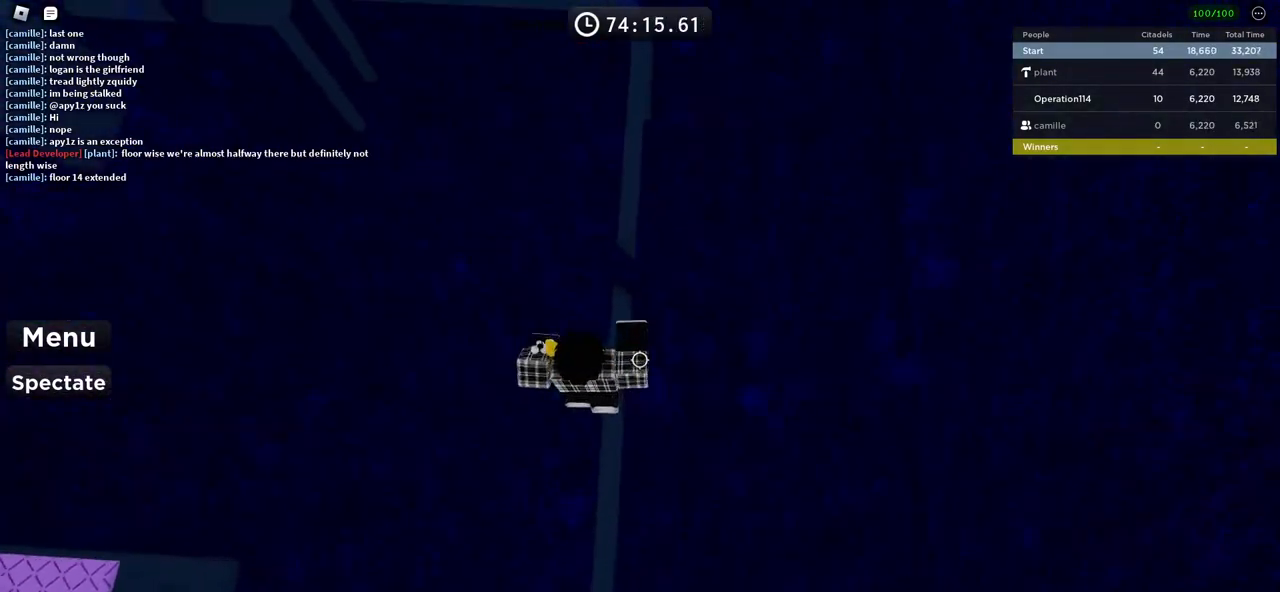
{"keys": ["space", "w"], "events": []}
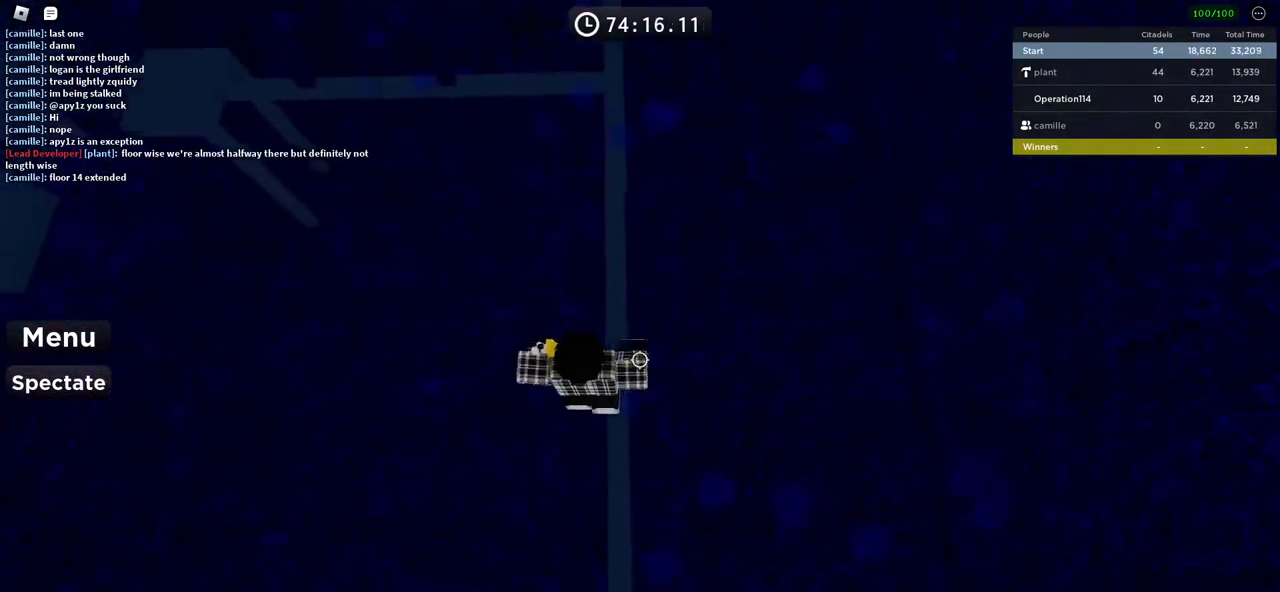
{"keys": ["space"], "events": [[83, "space", "up"], [300, "w", "up"], [366, "space", "down"]]}
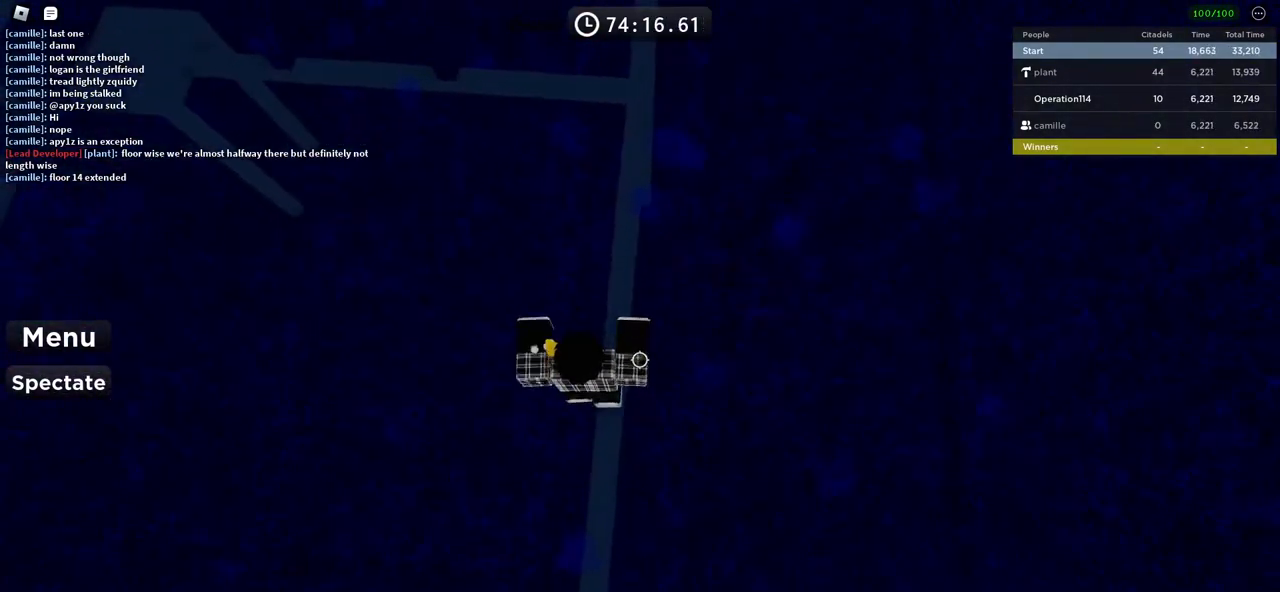
{"keys": [], "events": [[266, "space", "up"]]}
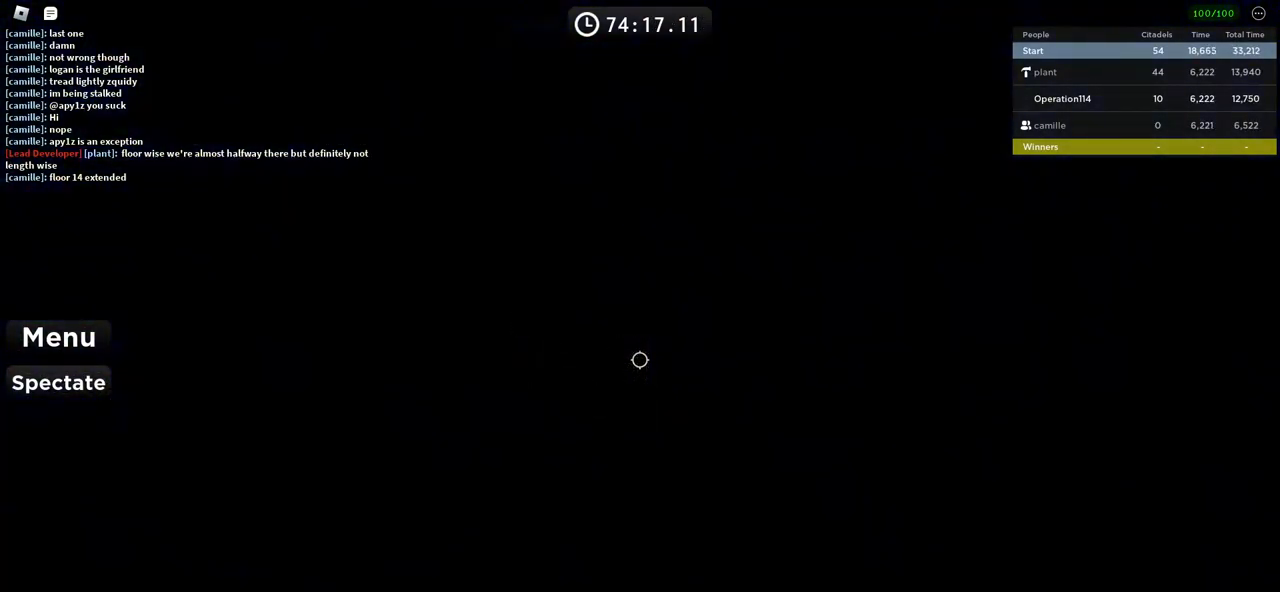
{"keys": ["w"], "events": [[416, "w", "down"]]}
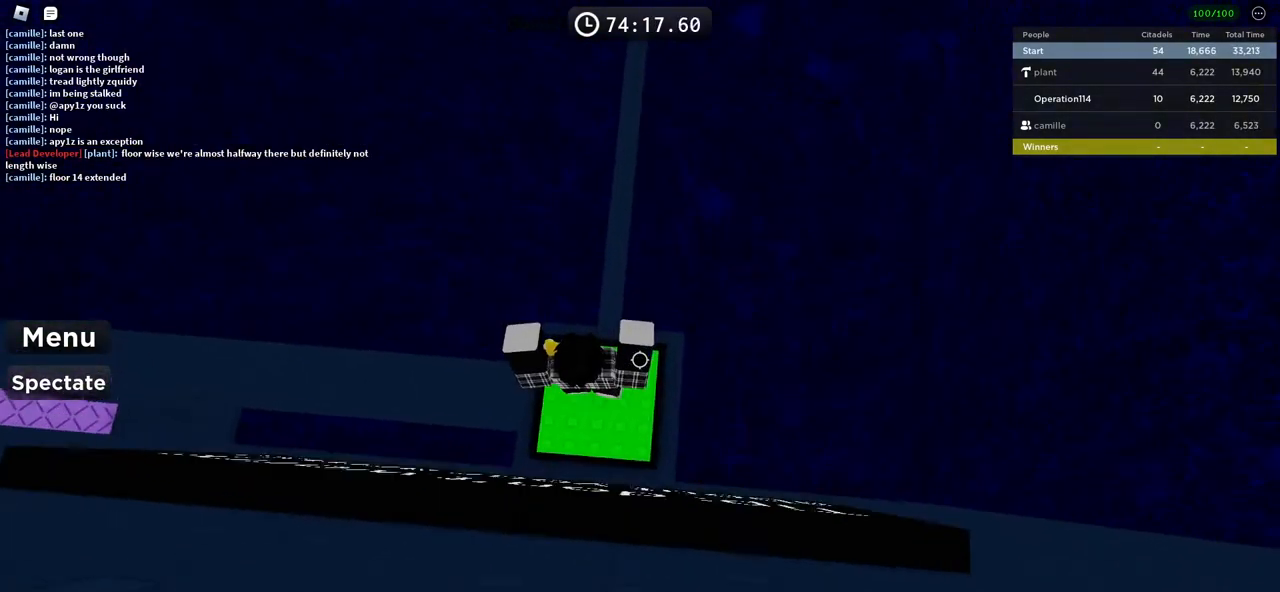
{"keys": ["space", "w"], "events": [[200, "space", "down"]]}
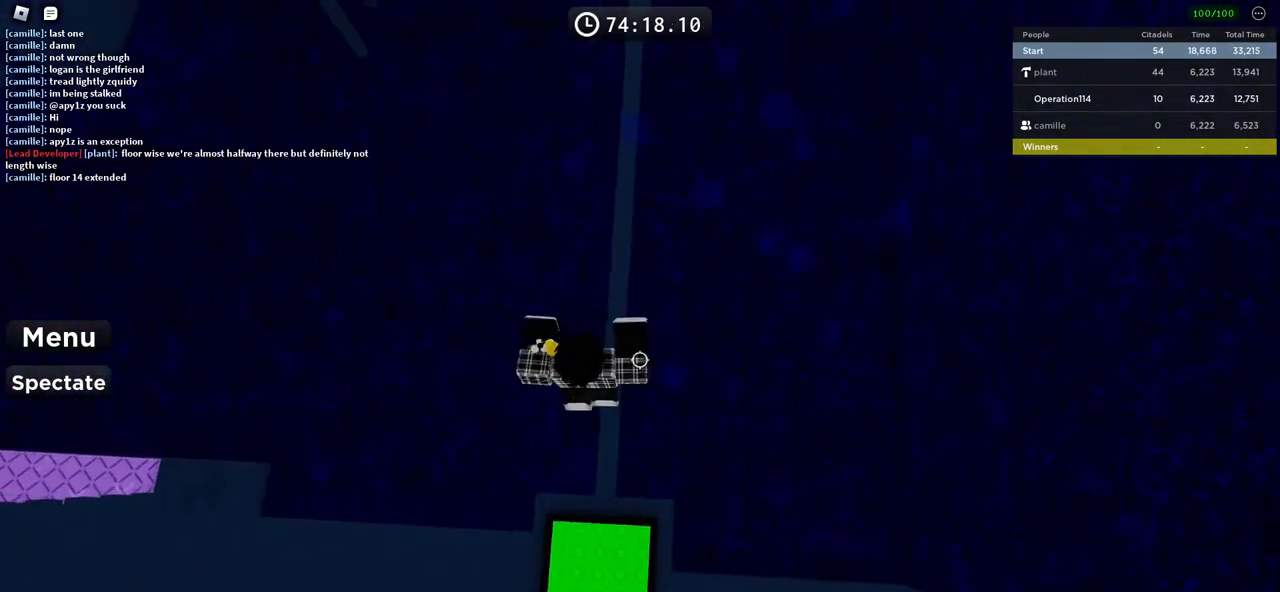
{"keys": ["space", "w"], "events": []}
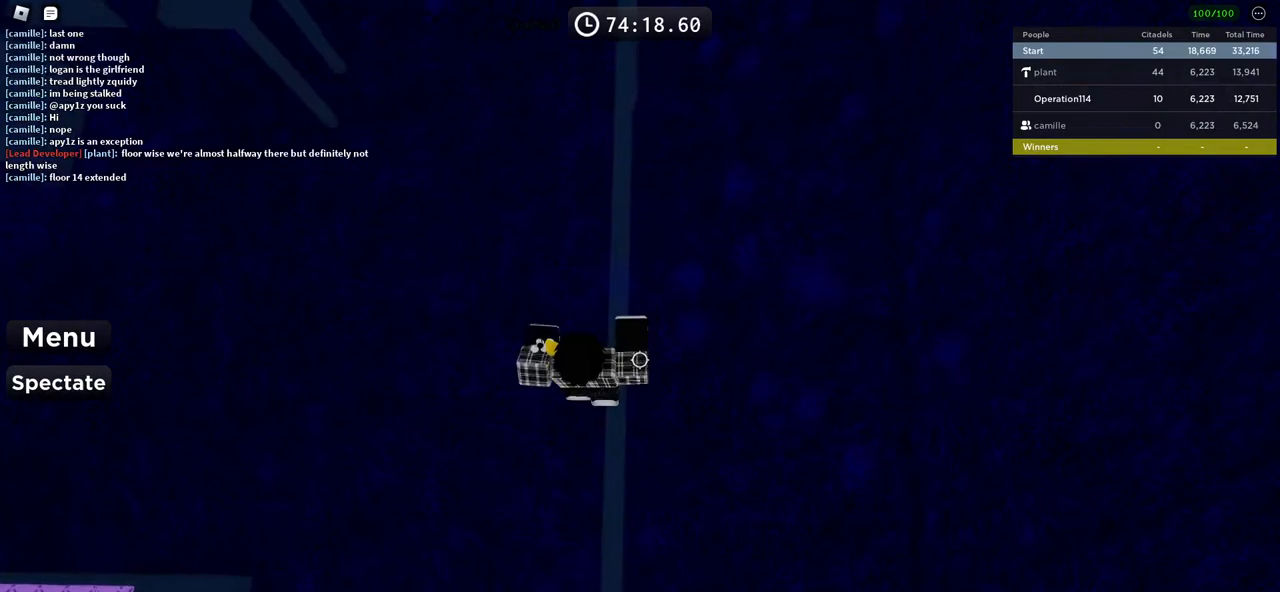
{"keys": ["w"], "events": [[100, "space", "up"]]}
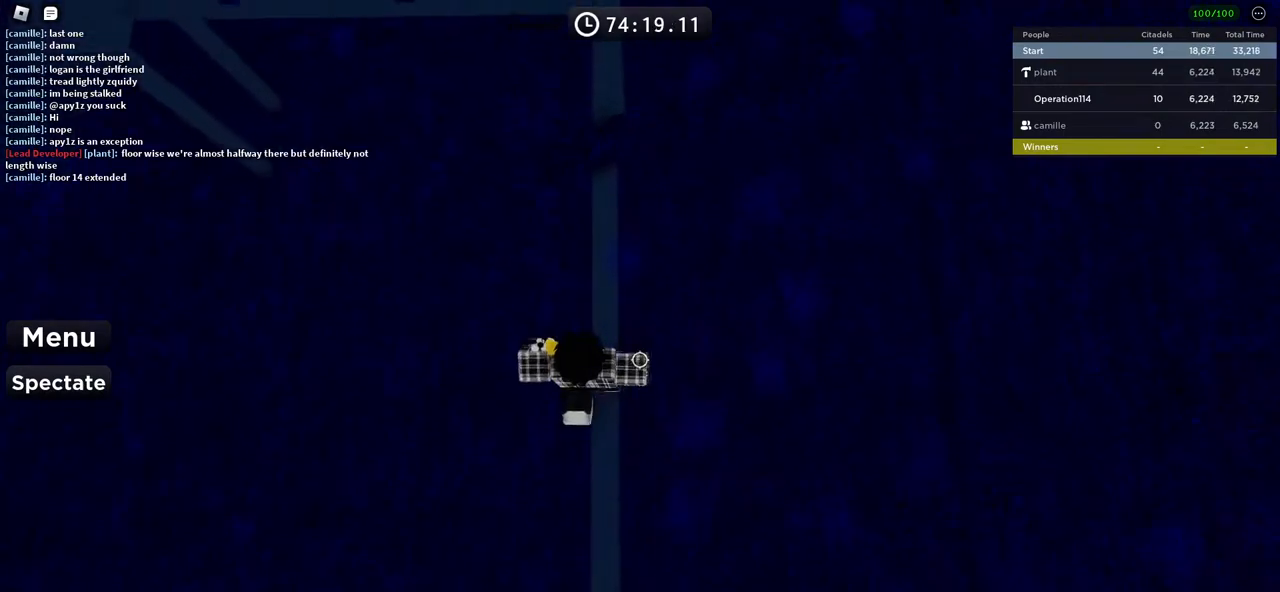
{"keys": ["w"], "events": []}
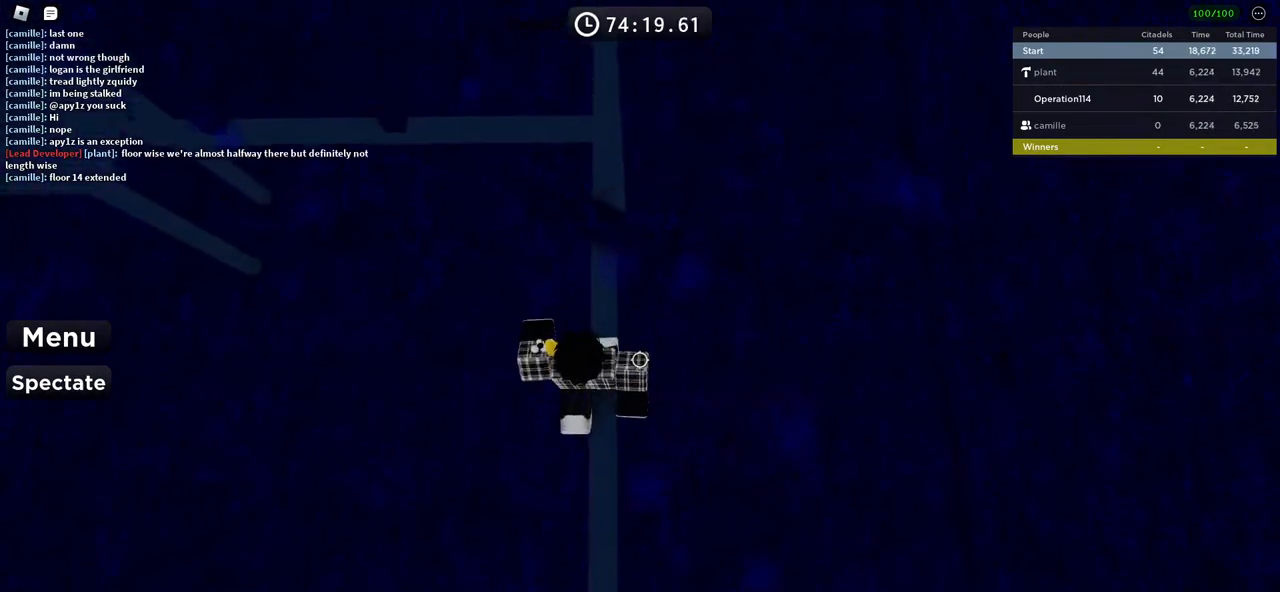
{"keys": ["space", "w"], "events": [[300, "space", "down"]]}
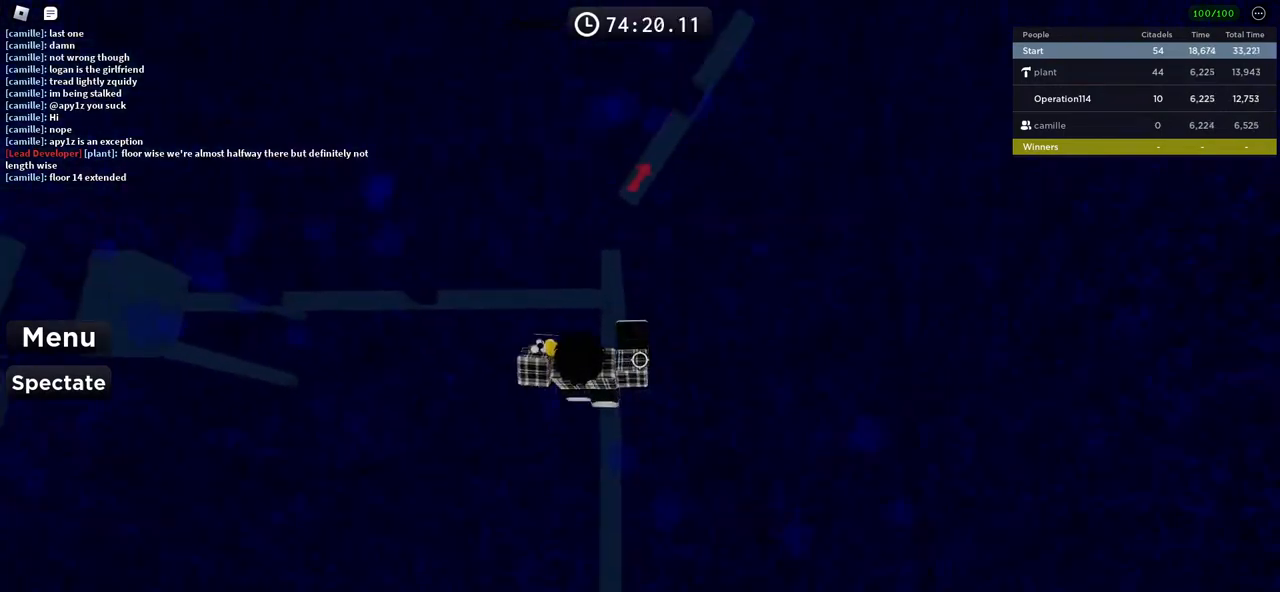
{"keys": ["space", "w"], "events": [[16, "space", "up"], [183, "w", "up"], [300, "w", "down"], [383, "space", "down"]]}
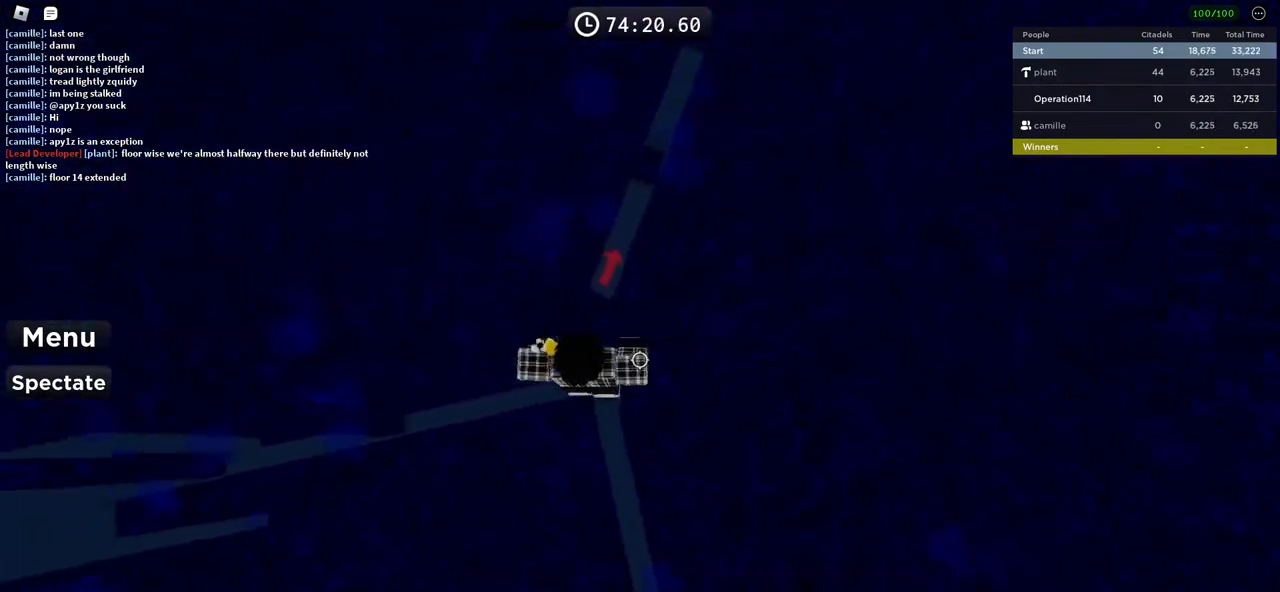
{"keys": ["space", "w"], "events": [[216, "w", "up"], [366, "w", "down"]]}
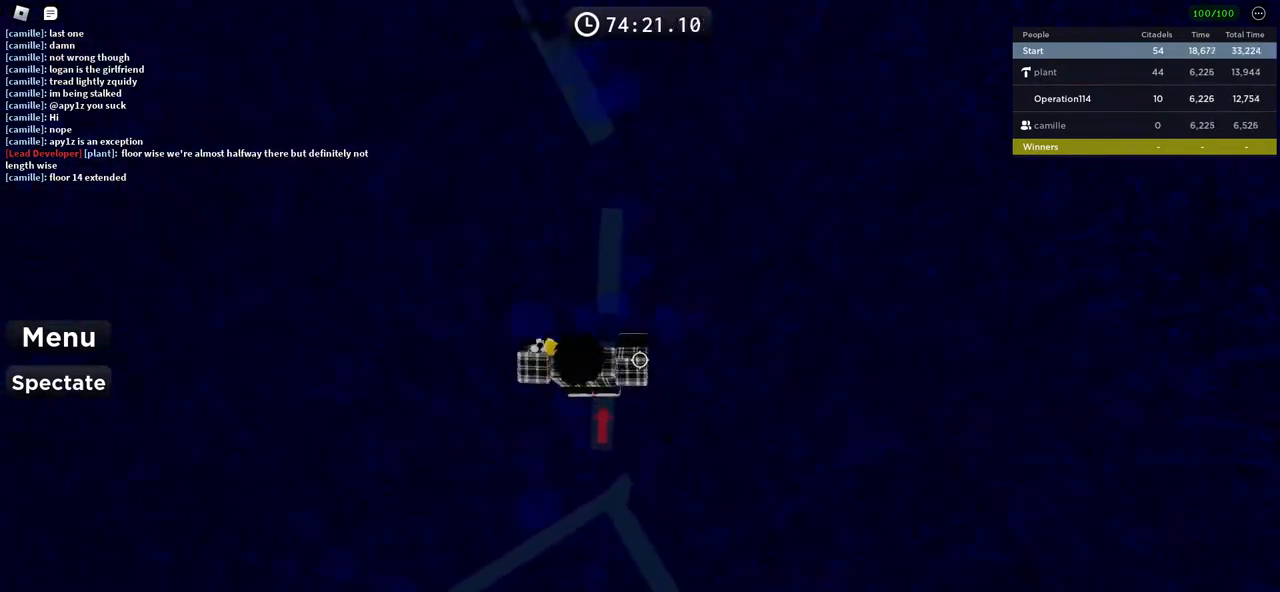
{"keys": ["space", "w"], "events": [[183, "space", "up"], [200, "w", "up"], [300, "w", "down"], [383, "space", "down"]]}
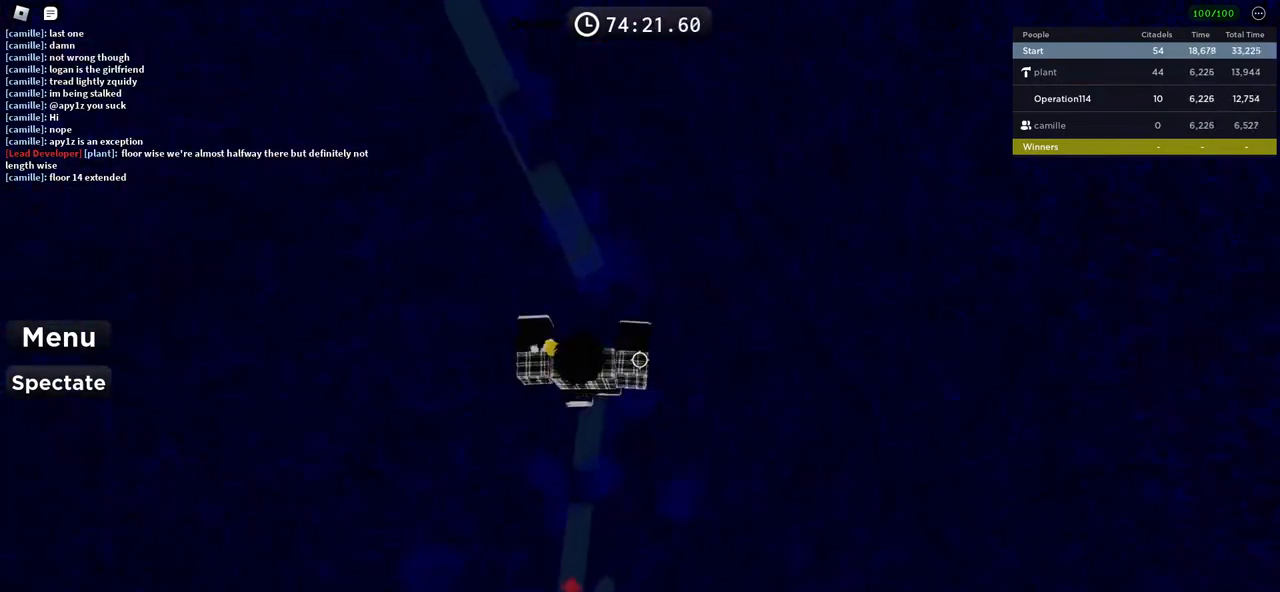
{"keys": ["space"], "events": [[133, "w", "up"], [150, "space", "up"], [333, "w", "down"], [416, "space", "down"], [466, "w", "up"]]}
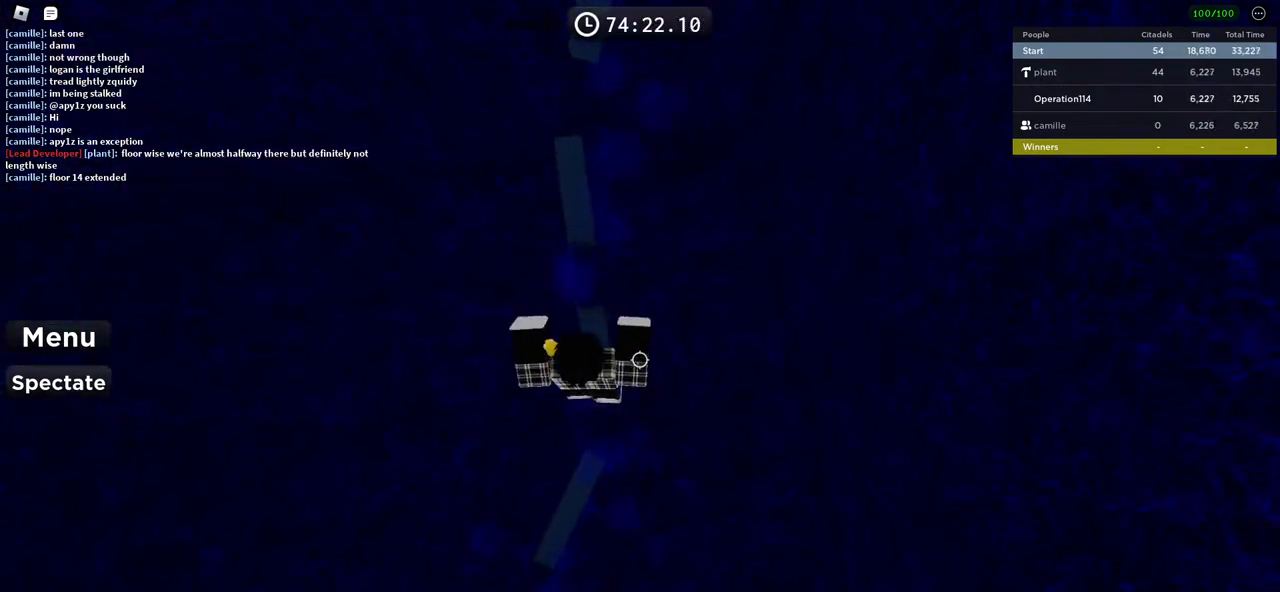
{"keys": ["space"], "events": [[83, "w", "down"], [183, "space", "up"], [466, "w", "up"], [500, "space", "down"]]}
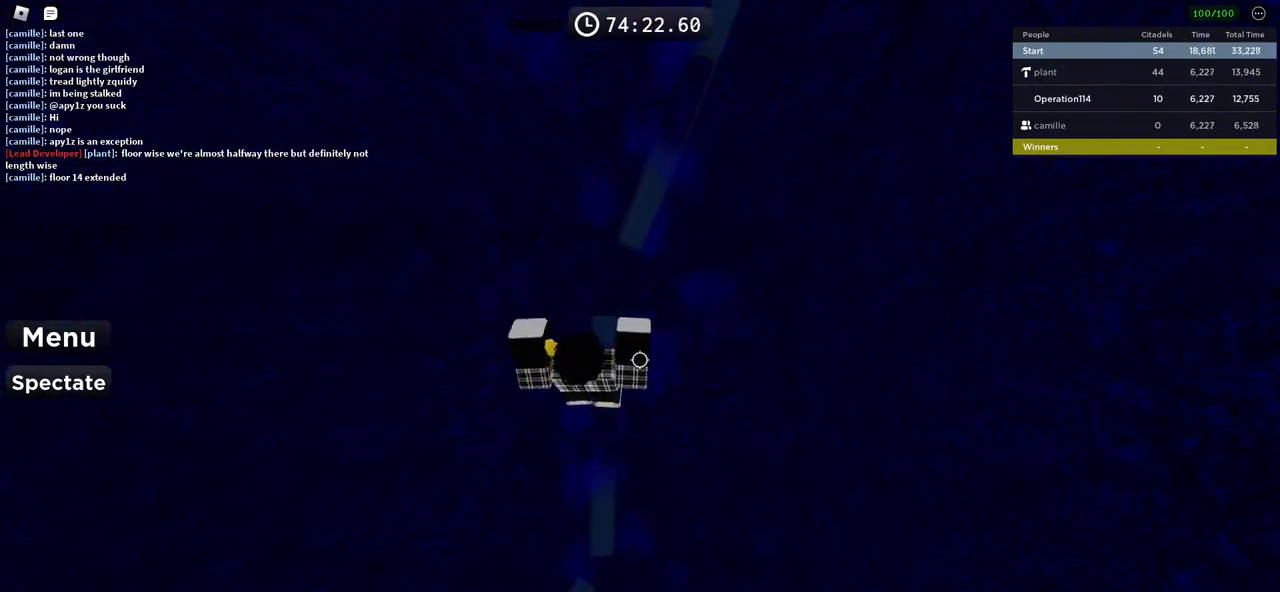
{"keys": ["space"], "events": [[50, "w", "down"], [400, "w", "up"]]}
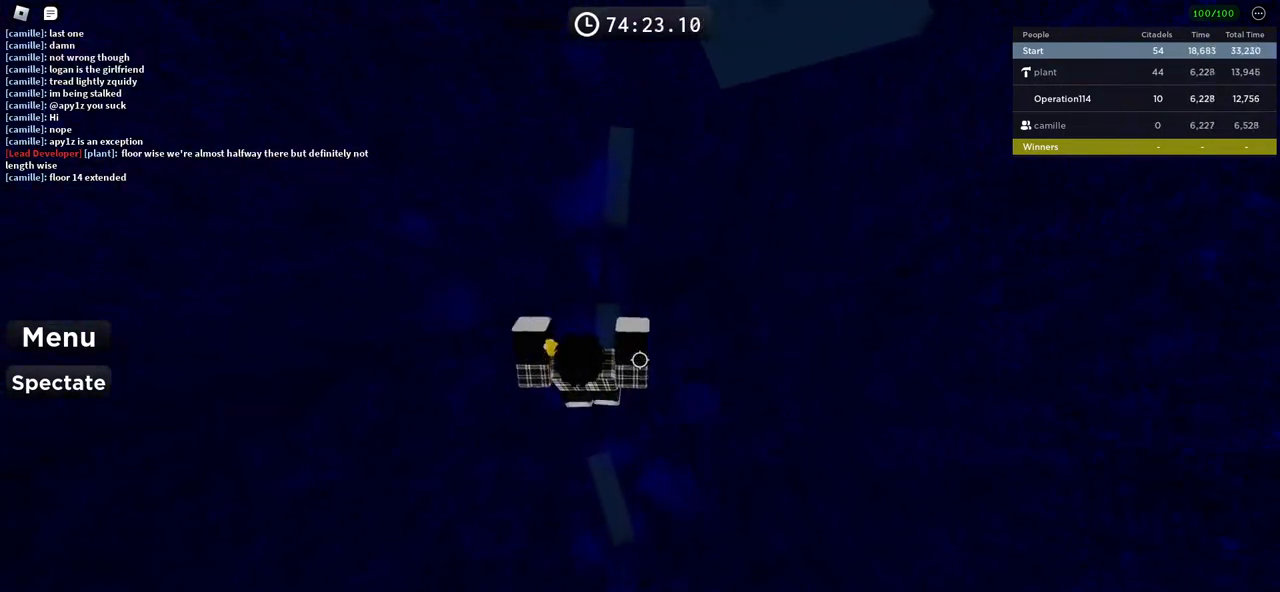
{"keys": ["w"], "events": [[16, "w", "down"], [316, "space", "up"]]}
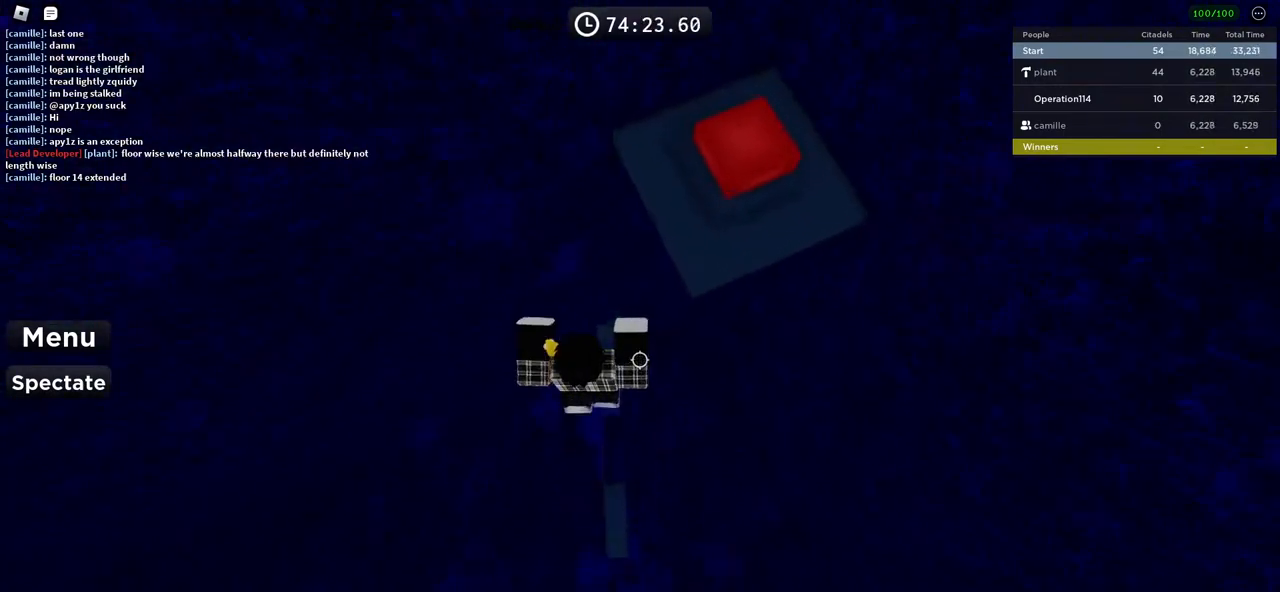
{"keys": ["w"], "events": [[116, "space", "down"], [250, "space", "up"]]}
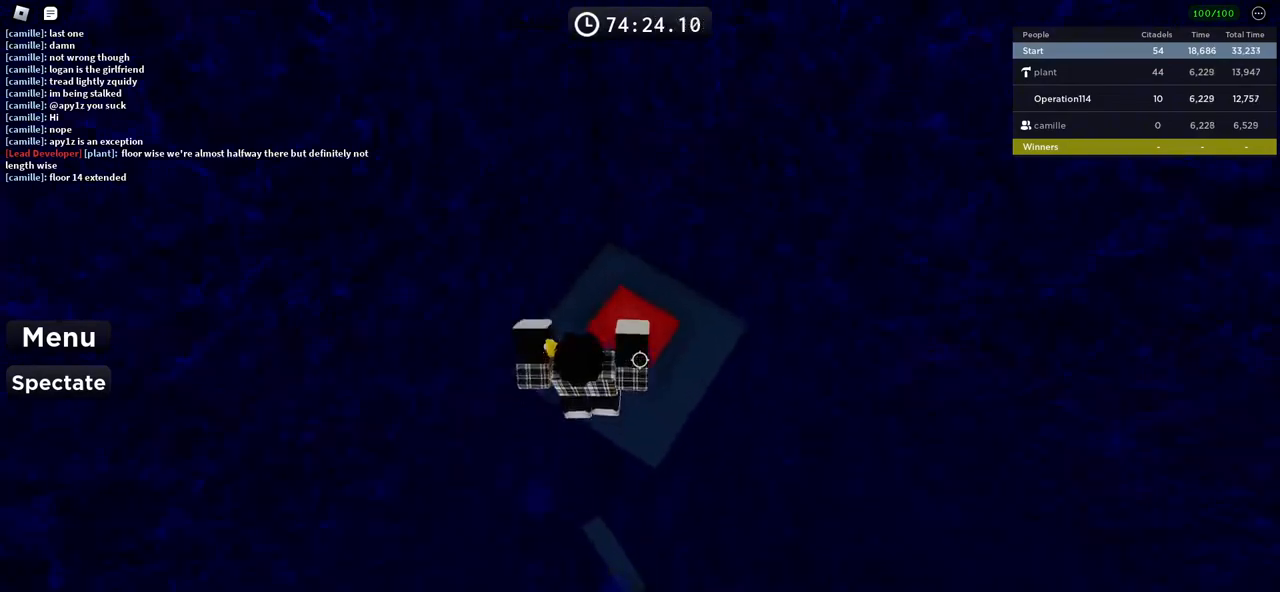
{"keys": ["space", "w"], "events": [[100, "w", "up"], [416, "space", "down"], [450, "w", "down"]]}
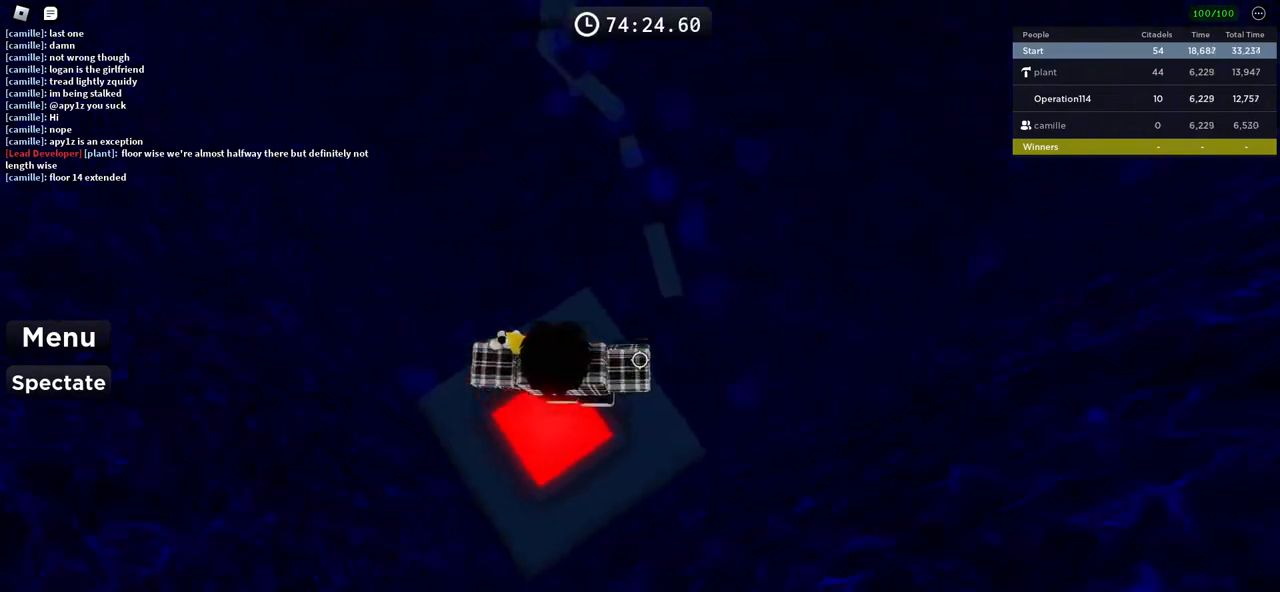
{"keys": [], "events": [[133, "space", "up"], [433, "w", "up"]]}
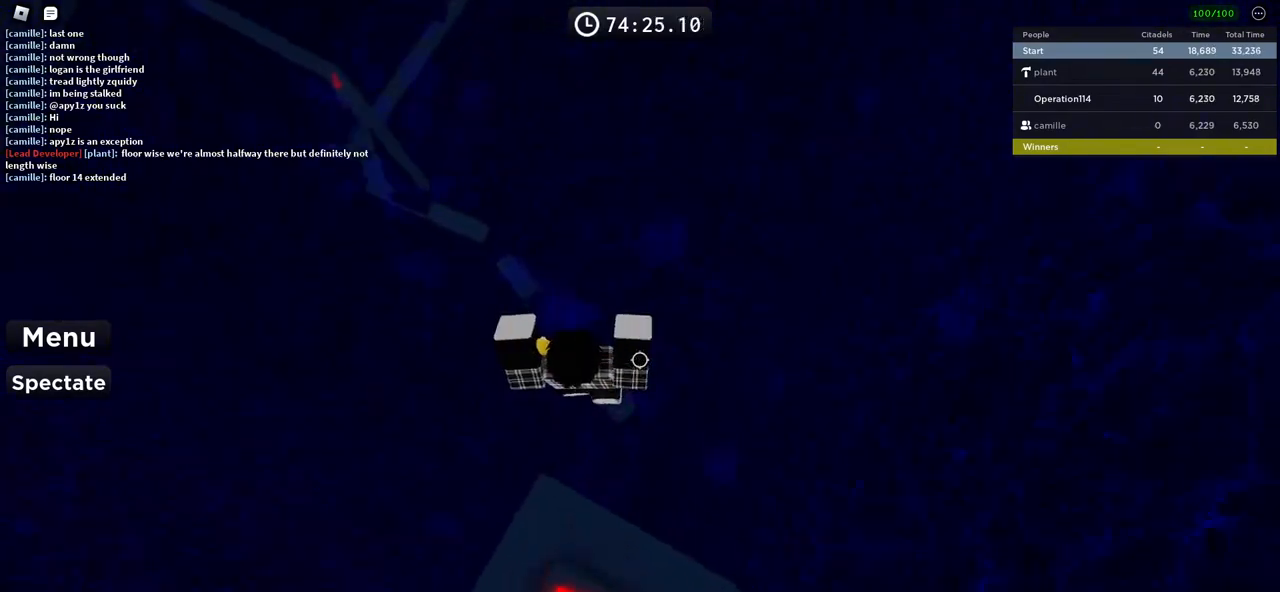
{"keys": ["space"], "events": [[33, "space", "down"], [66, "w", "down"], [500, "w", "up"]]}
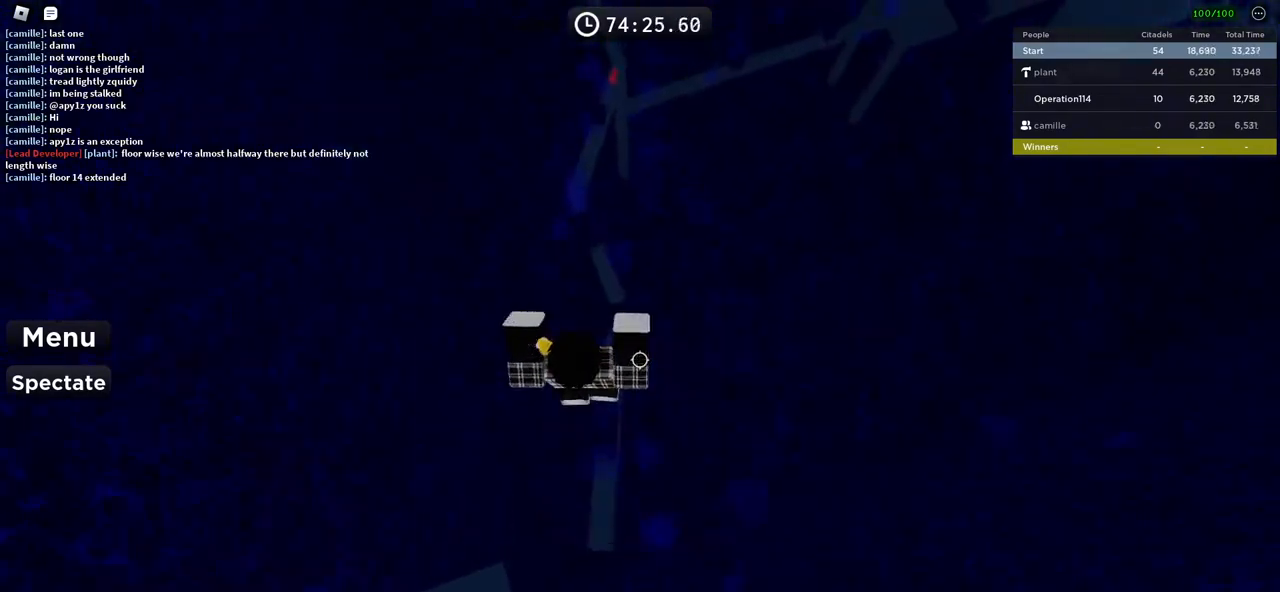
{"keys": ["space"], "events": [[16, "space", "up"], [66, "space", "down"], [66, "w", "down"], [400, "w", "up"]]}
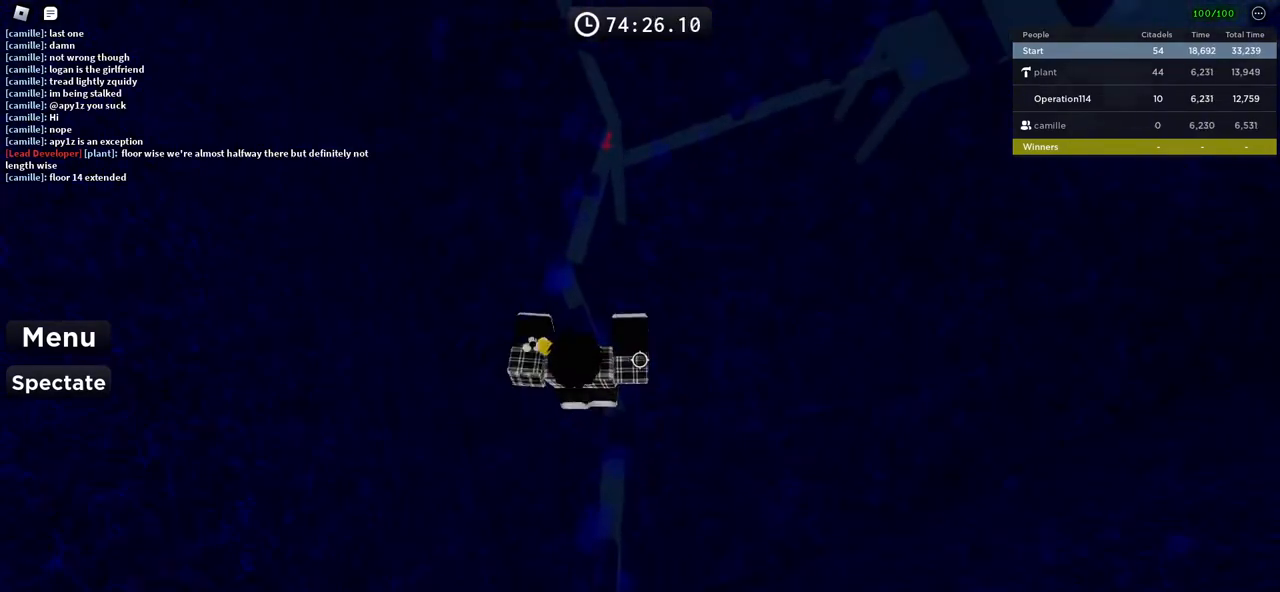
{"keys": ["space", "w"], "events": [[150, "w", "down"]]}
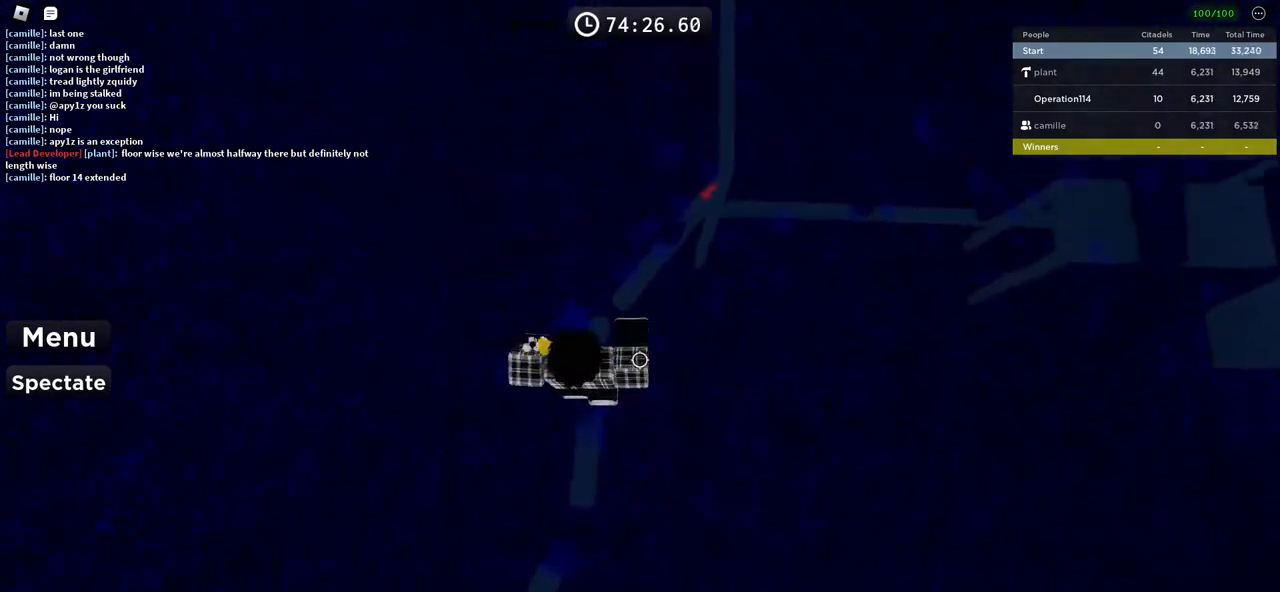
{"keys": ["space", "w"], "events": [[150, "w", "up"], [466, "w", "down"]]}
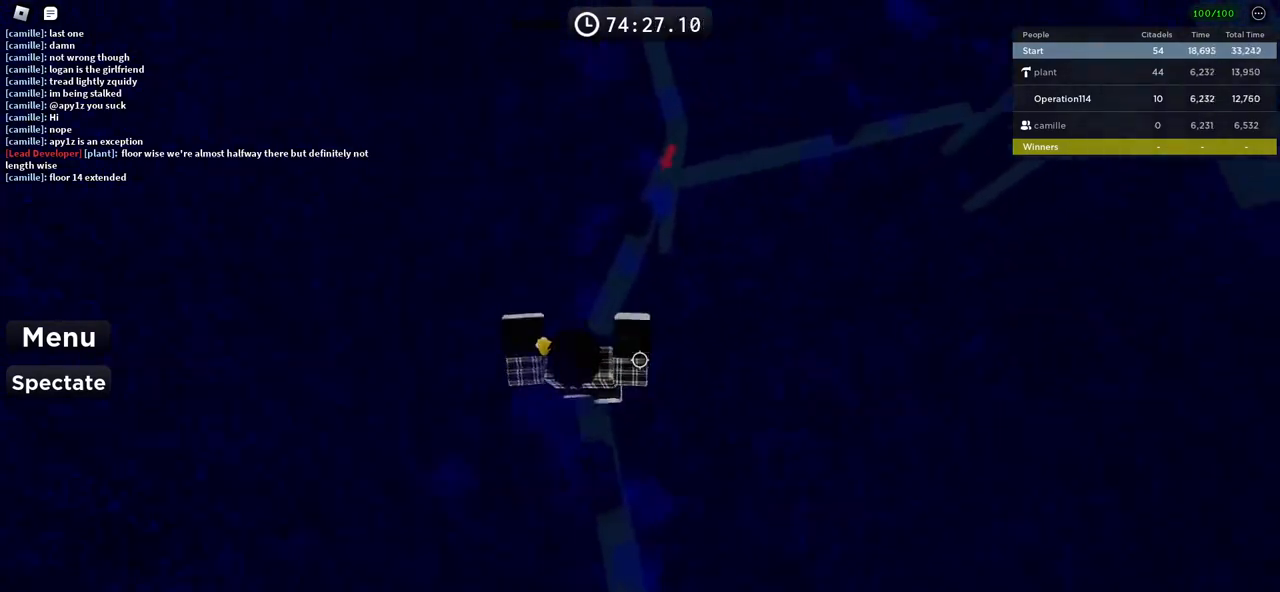
{"keys": ["space"], "events": [[200, "w", "up"]]}
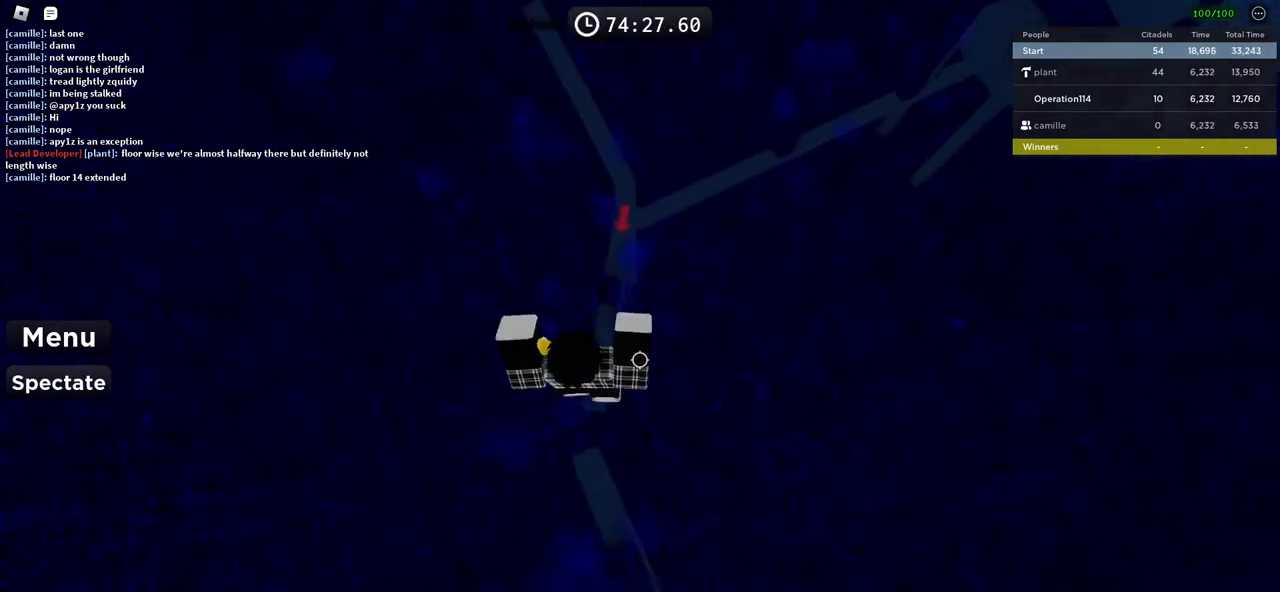
{"keys": ["space"], "events": [[16, "w", "down"], [466, "w", "up"]]}
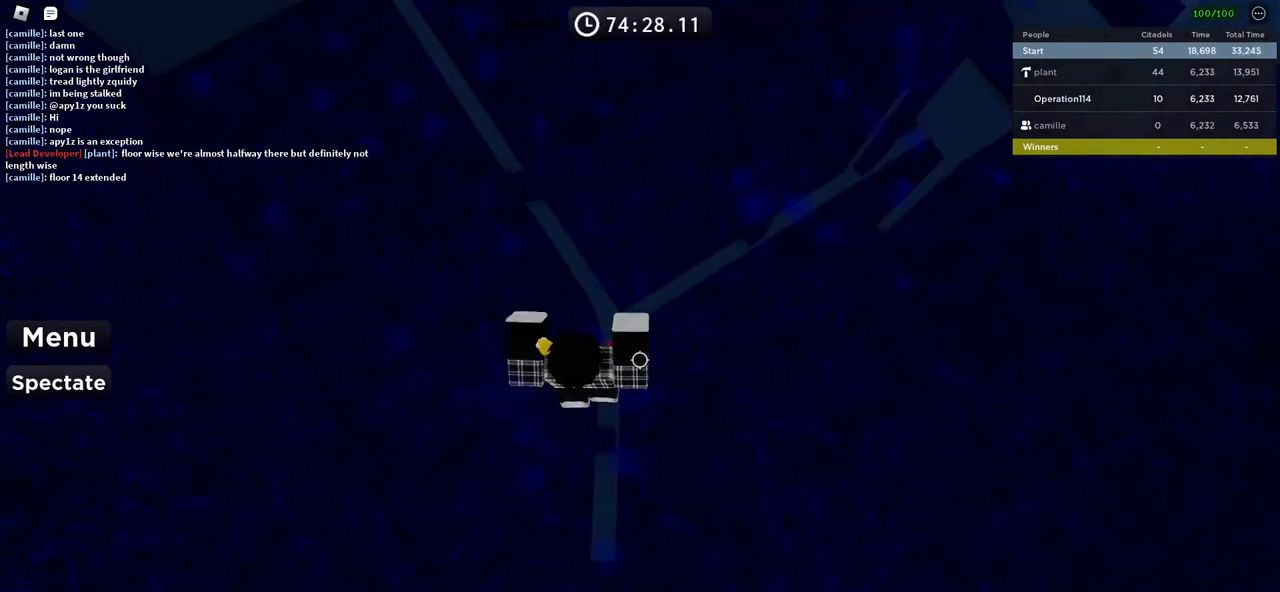
{"keys": ["space", "w"], "events": [[83, "w", "down"]]}